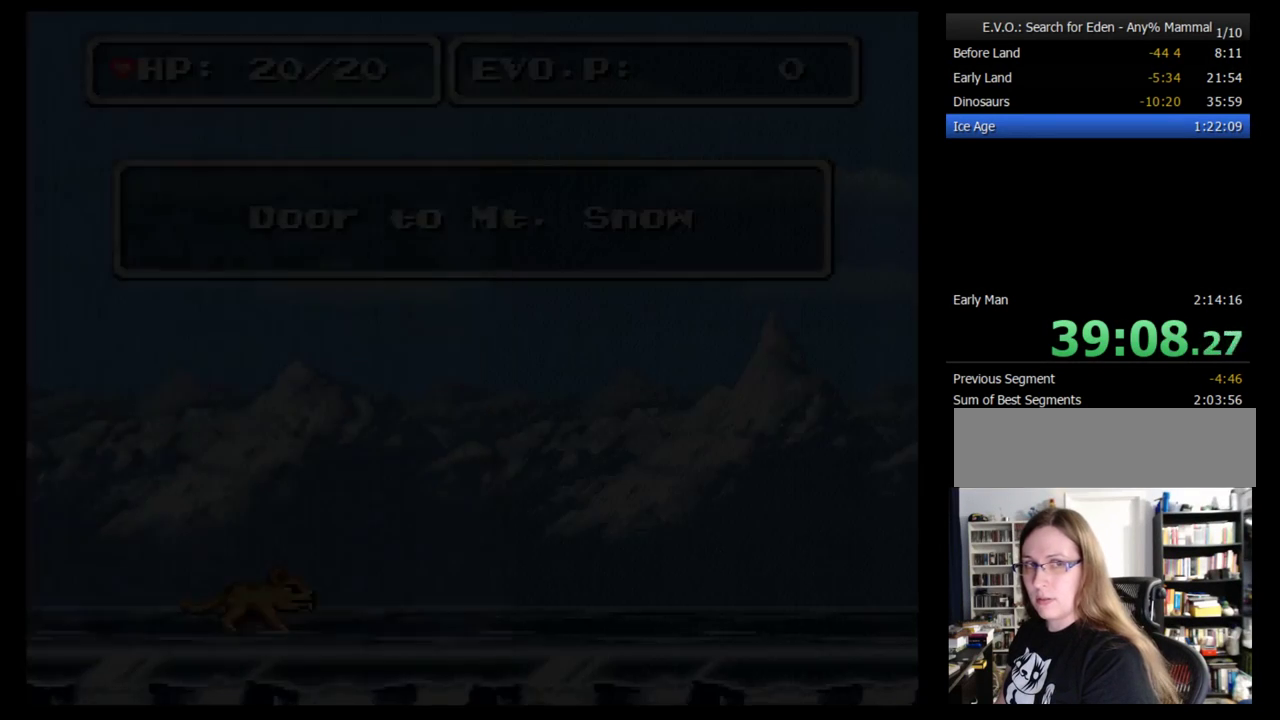
Gameplay with a controller (Nintendo layout); each line is a JSON object with the inputs held at the frame after it. "events" lists button and stick changes between this image and that frame as [ms after this image, input, new state], when the widget could be followed in between. Not read: L3 R3.
{"buttons": ["DPAD_RIGHT"], "events": [[34, "DPAD_RIGHT", "down"], [103, "DPAD_RIGHT", "up"], [172, "DPAD_RIGHT", "down"], [259, "DPAD_RIGHT", "up"], [310, "DPAD_RIGHT", "down"], [414, "DPAD_RIGHT", "up"], [466, "DPAD_RIGHT", "down"]]}
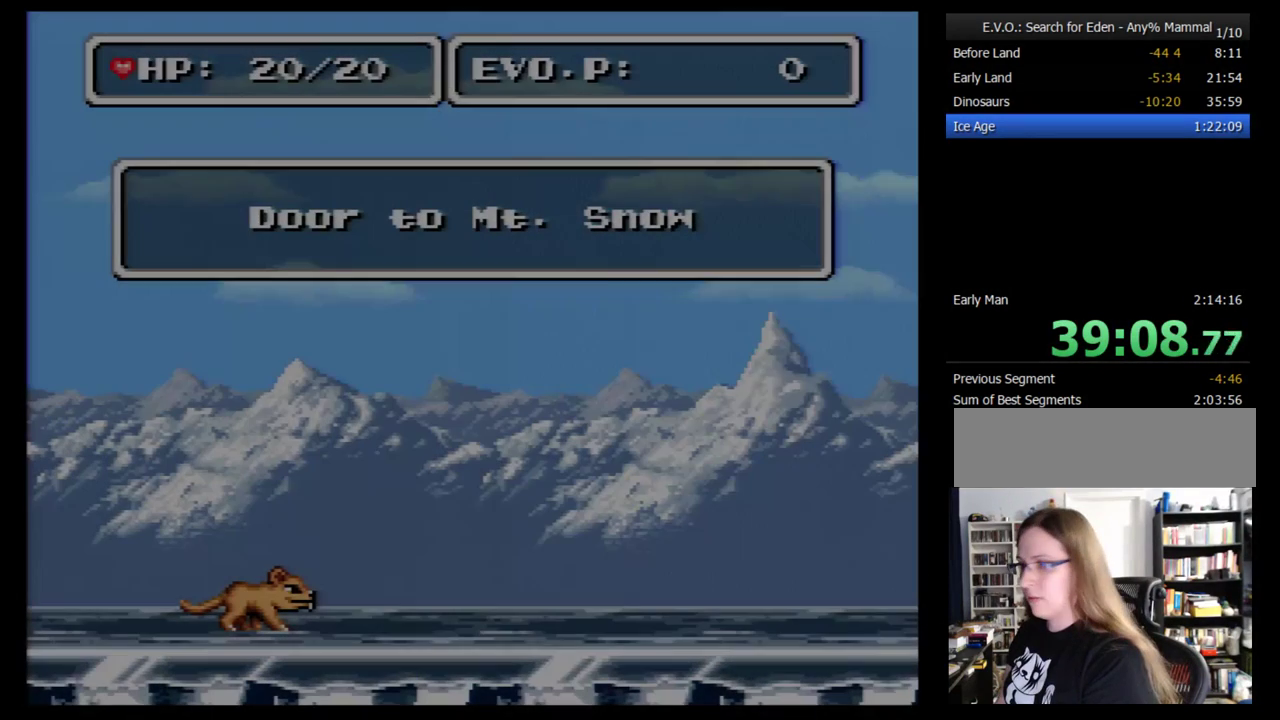
{"buttons": [], "events": [[310, "DPAD_RIGHT", "up"], [379, "DPAD_RIGHT", "down"], [431, "DPAD_RIGHT", "up"]]}
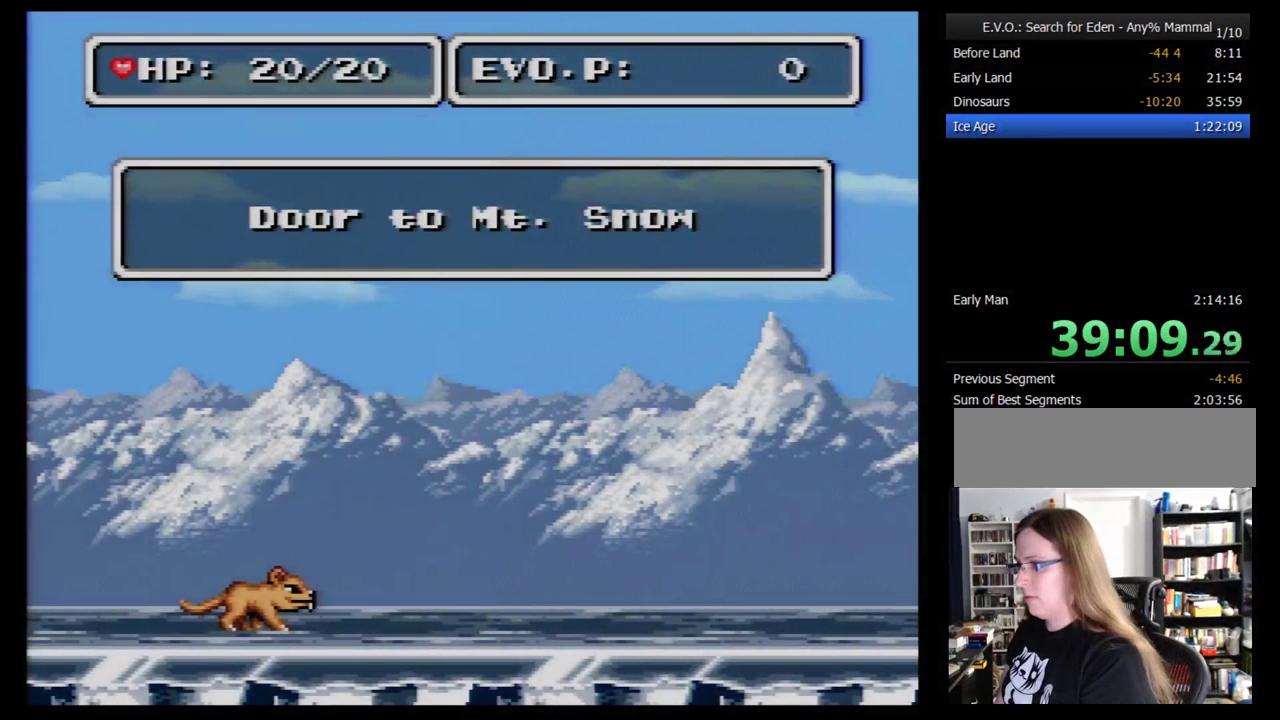
{"buttons": [], "events": [[34, "DPAD_RIGHT", "down"], [103, "DPAD_RIGHT", "up"], [172, "DPAD_RIGHT", "down"], [224, "DPAD_RIGHT", "up"], [276, "DPAD_RIGHT", "down"], [379, "DPAD_RIGHT", "up"], [431, "DPAD_RIGHT", "down"], [500, "DPAD_RIGHT", "up"]]}
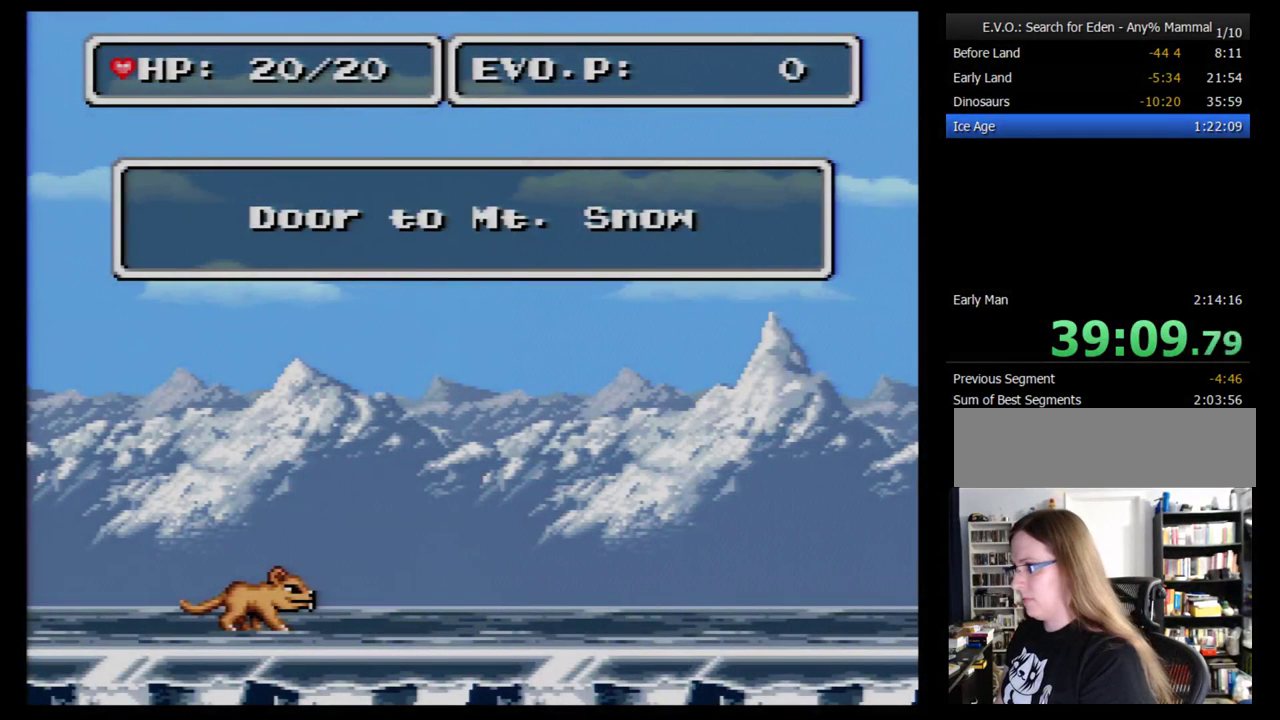
{"buttons": ["DPAD_RIGHT"], "events": [[69, "DPAD_RIGHT", "down"], [276, "DPAD_RIGHT", "up"], [345, "DPAD_RIGHT", "down"], [397, "DPAD_RIGHT", "up"], [466, "DPAD_RIGHT", "down"]]}